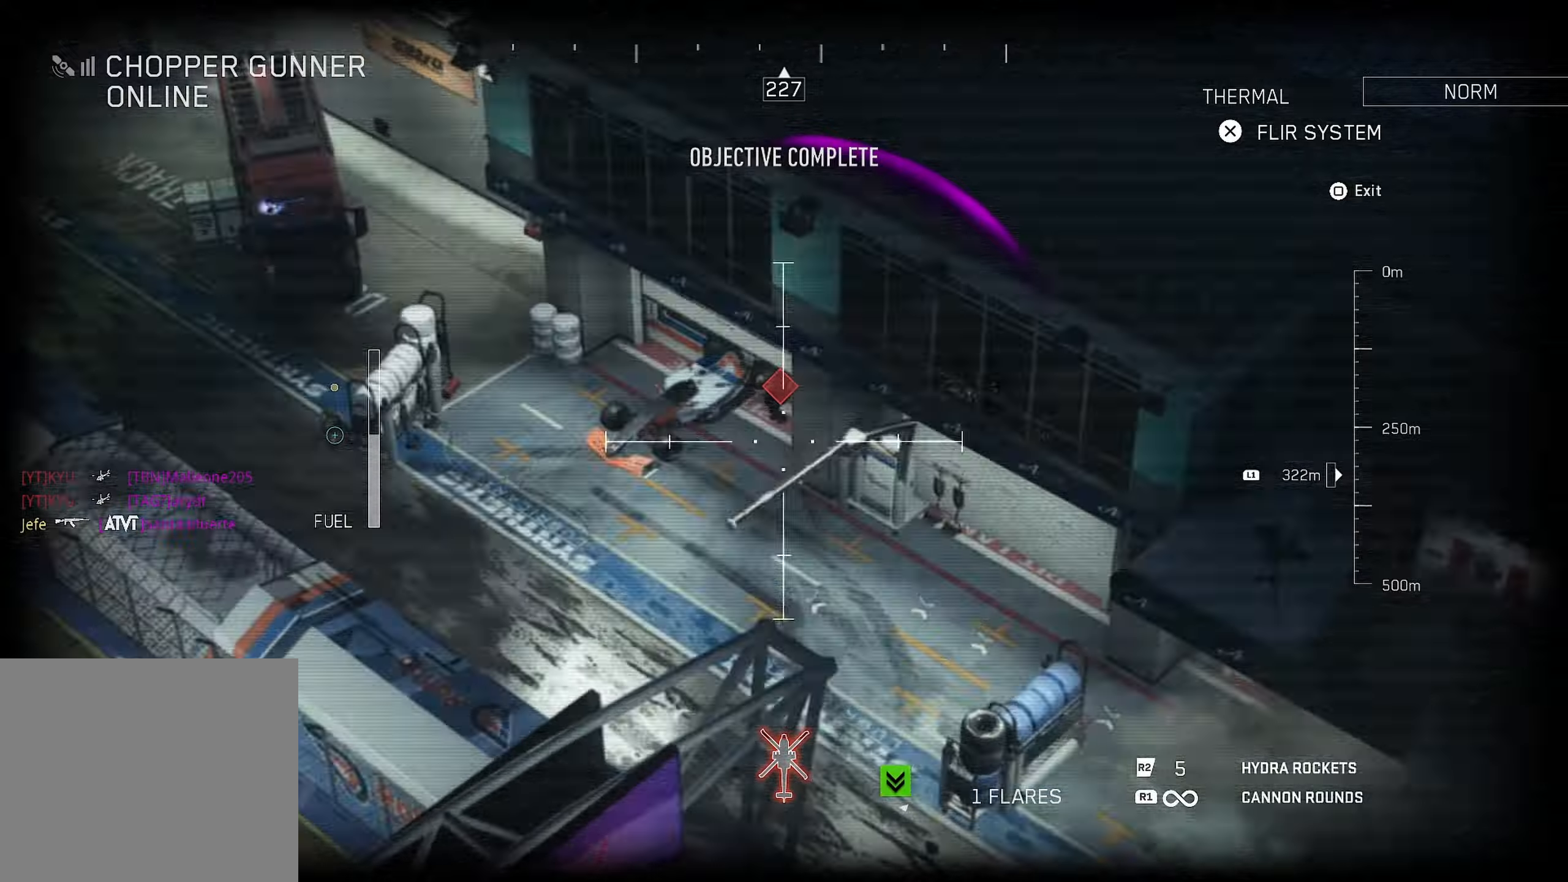
Gameplay with a controller (PlayStation layout); each line is a JSON object with the inputs held at the frame after it. "events" lists button and stick changes between this image and that frame as [ms after this image, input, new state], when the widget could be followed in between.
{"buttons": [], "left_stick": "up-left", "right_stick": "center", "events": [[400, "L1", "up"], [400, "R2", "down"], [400, "left_stick", "up-left"], [417, "right_stick", "right"], [467, "R2", "up"], [467, "right_stick", "center"]]}
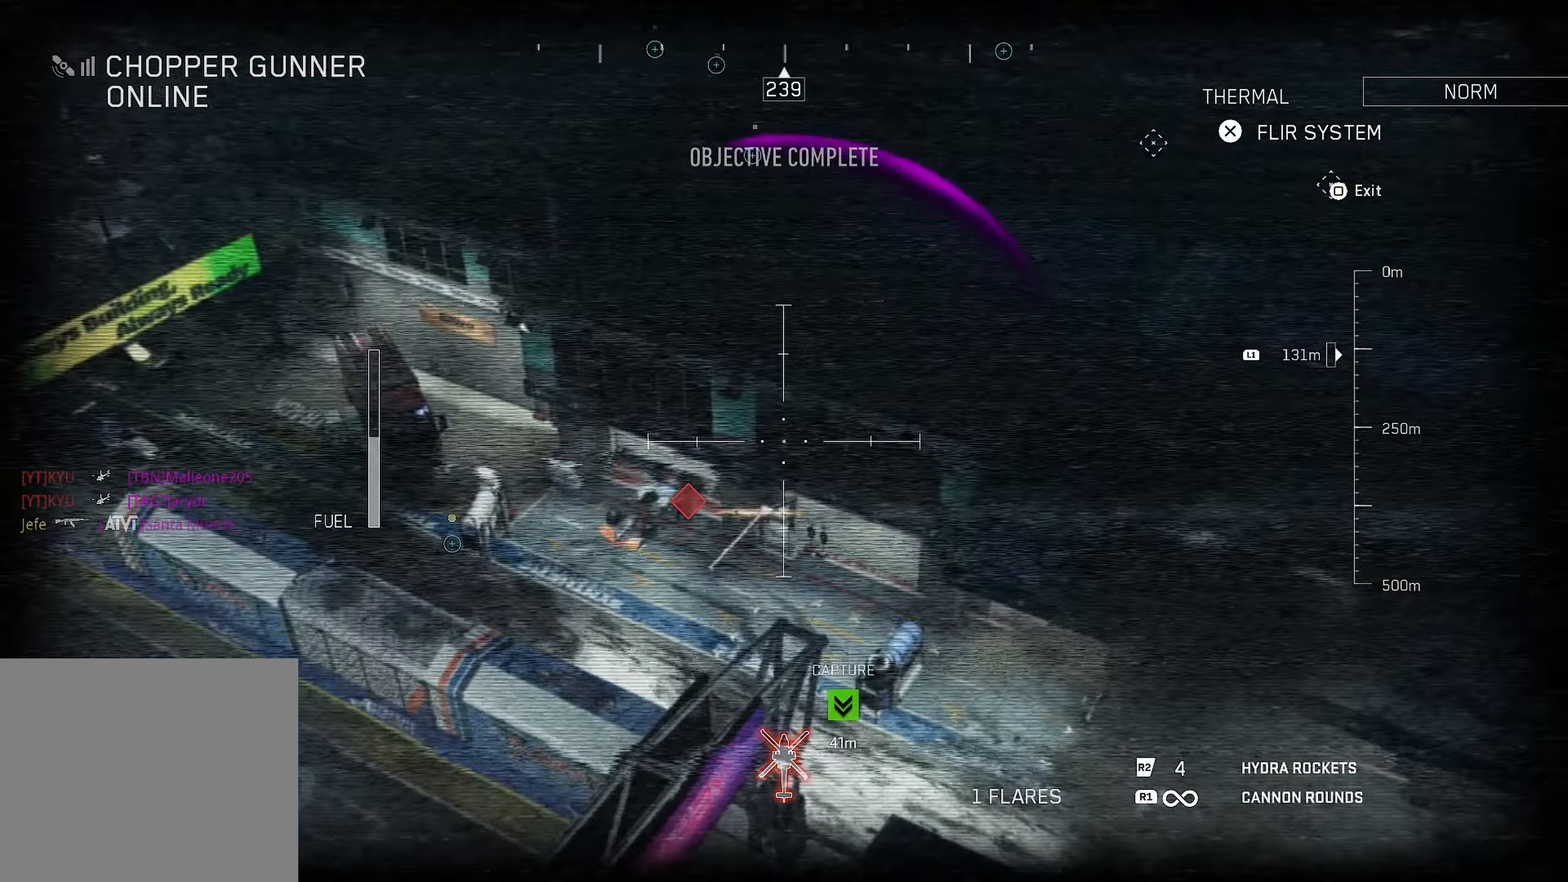
{"buttons": [], "left_stick": "down-right", "right_stick": "up-right", "events": [[84, "left_stick", "down-right"], [84, "right_stick", "up-right"], [334, "right_stick", "center"], [434, "right_stick", "right"], [484, "right_stick", "up-right"]]}
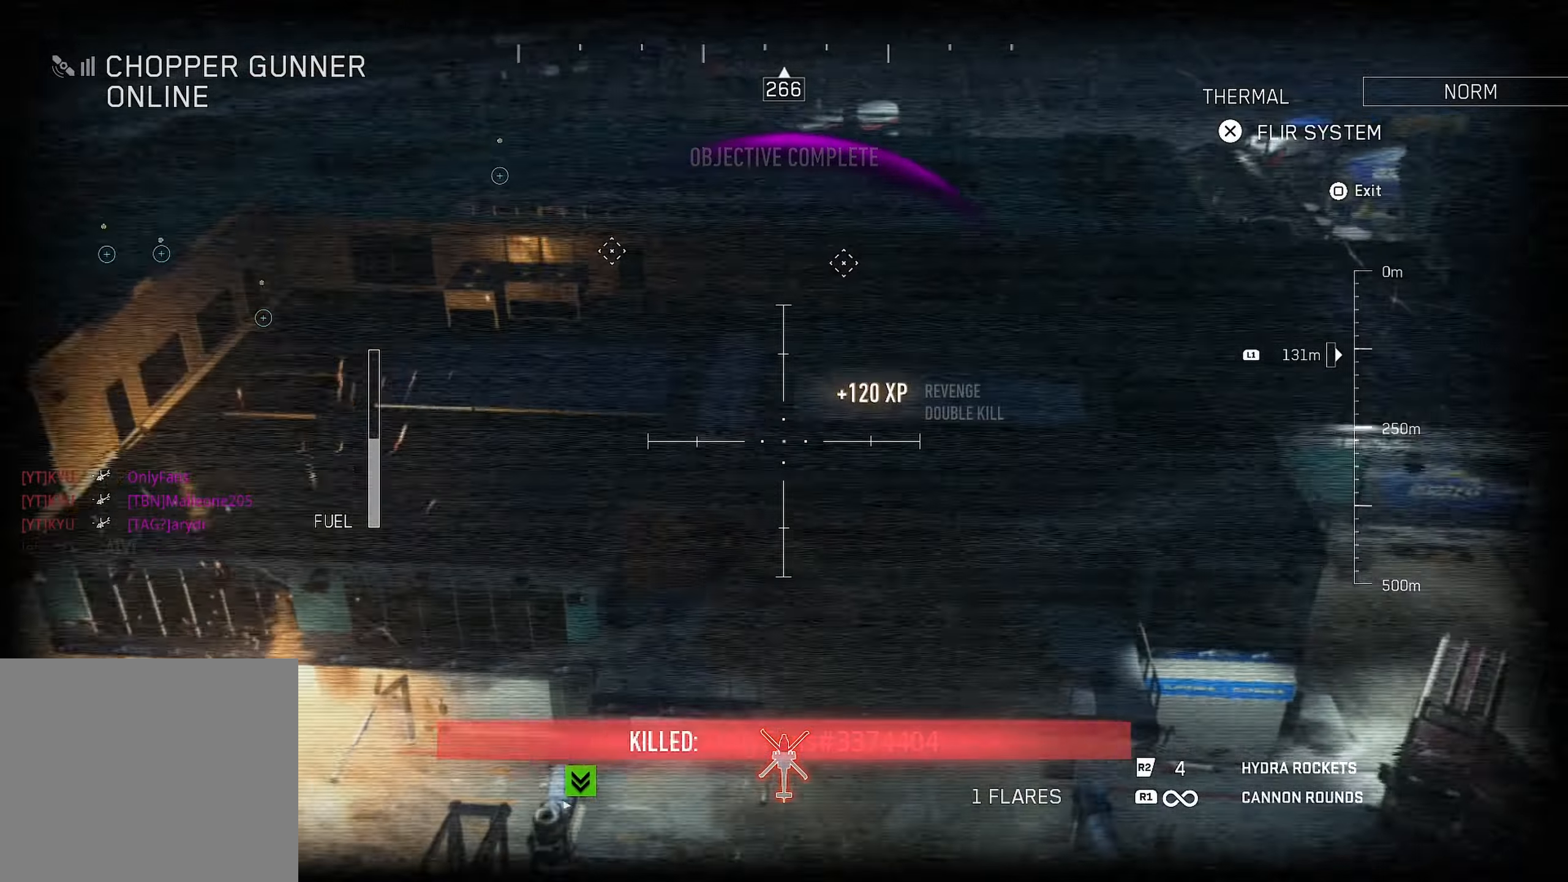
{"buttons": [], "left_stick": "up-right", "right_stick": "right", "events": [[34, "left_stick", "up-right"], [184, "right_stick", "right"]]}
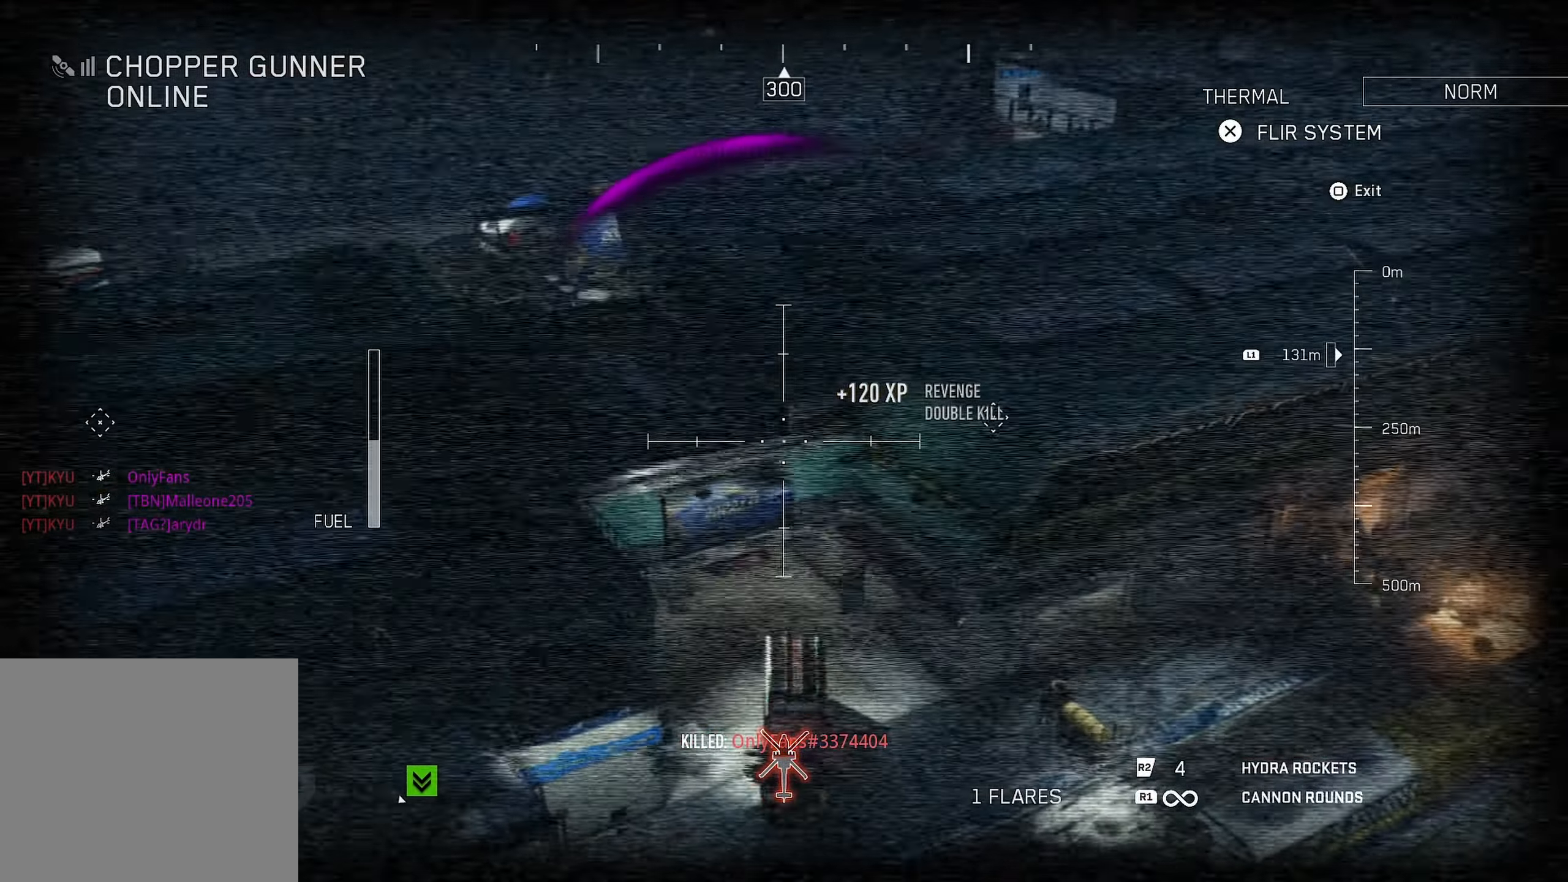
{"buttons": [], "left_stick": "up-right", "right_stick": "up", "events": [[50, "right_stick", "center"], [250, "right_stick", "up-left"], [334, "right_stick", "up"]]}
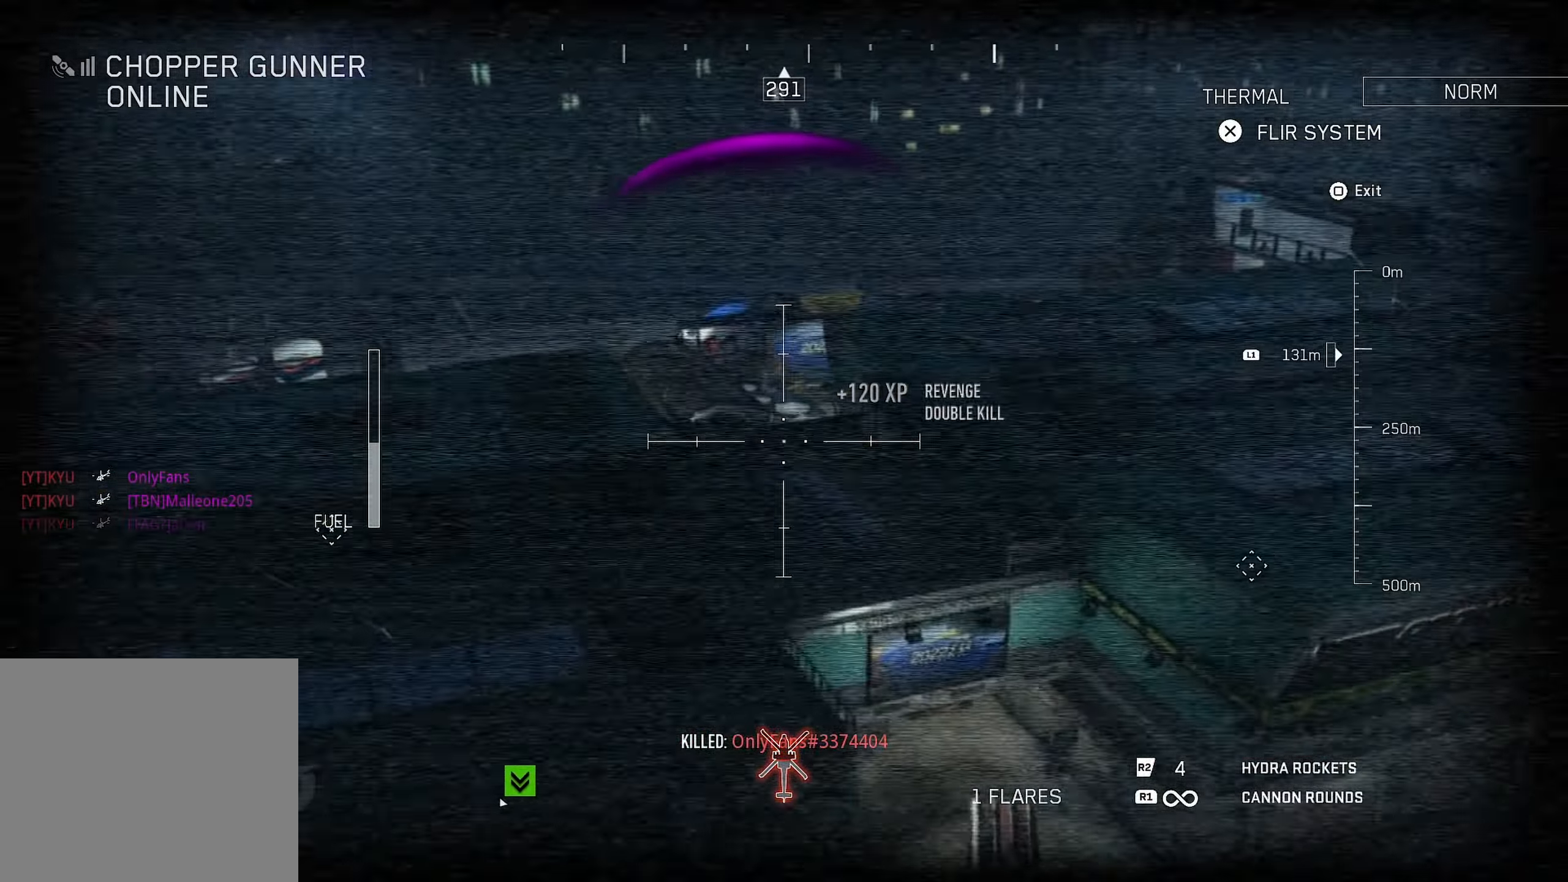
{"buttons": [], "left_stick": "up-right", "right_stick": "down", "events": [[67, "right_stick", "center"], [417, "right_stick", "down"]]}
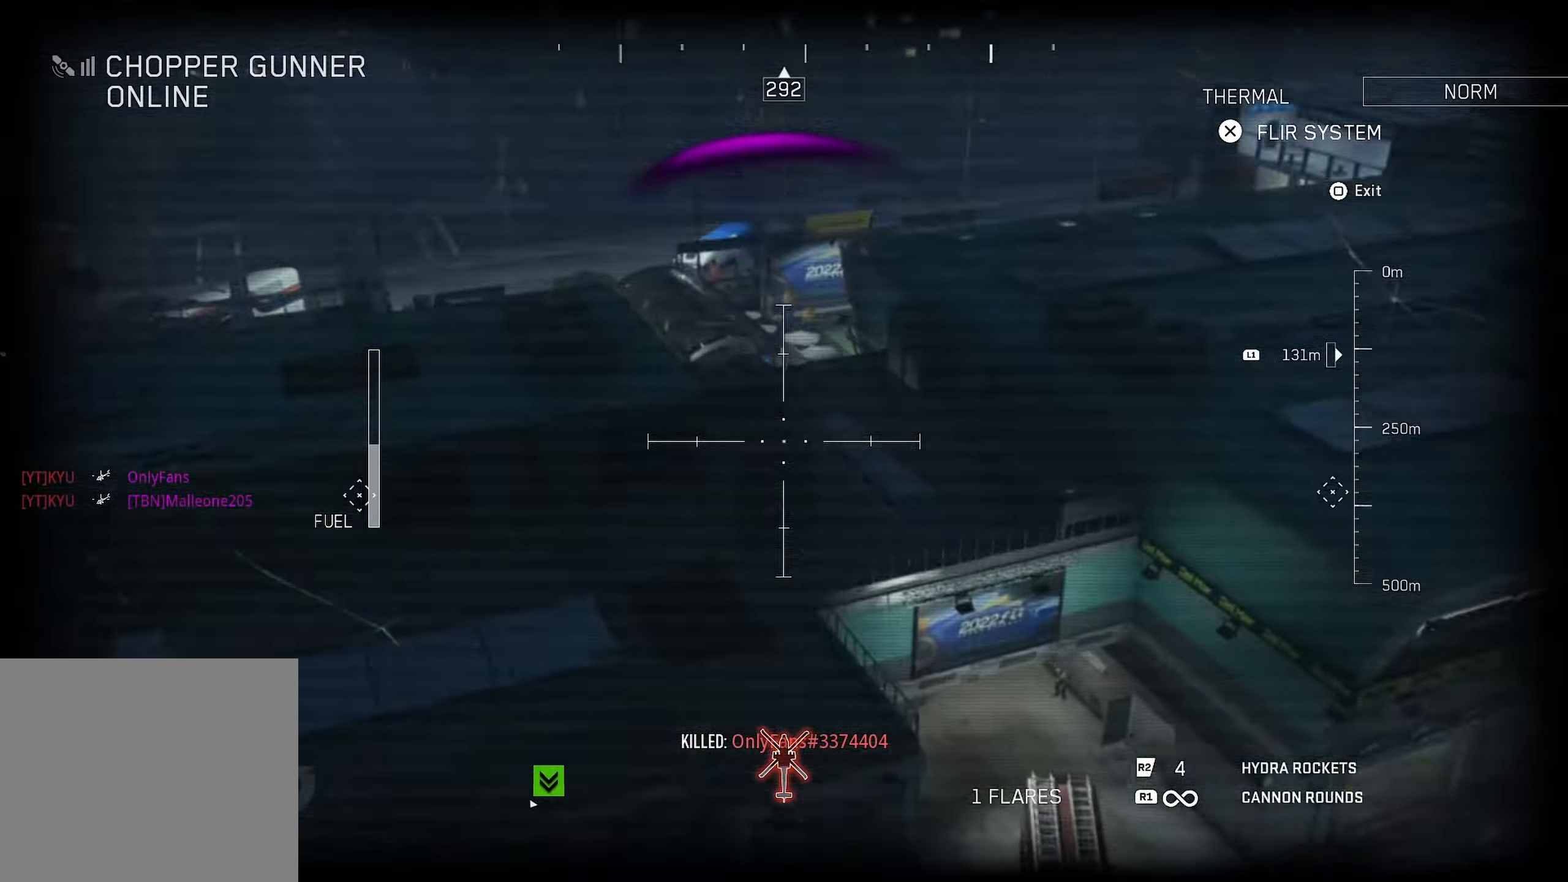
{"buttons": [], "left_stick": "up-left", "right_stick": "down-right", "events": [[200, "left_stick", "up-left"], [384, "right_stick", "down-right"]]}
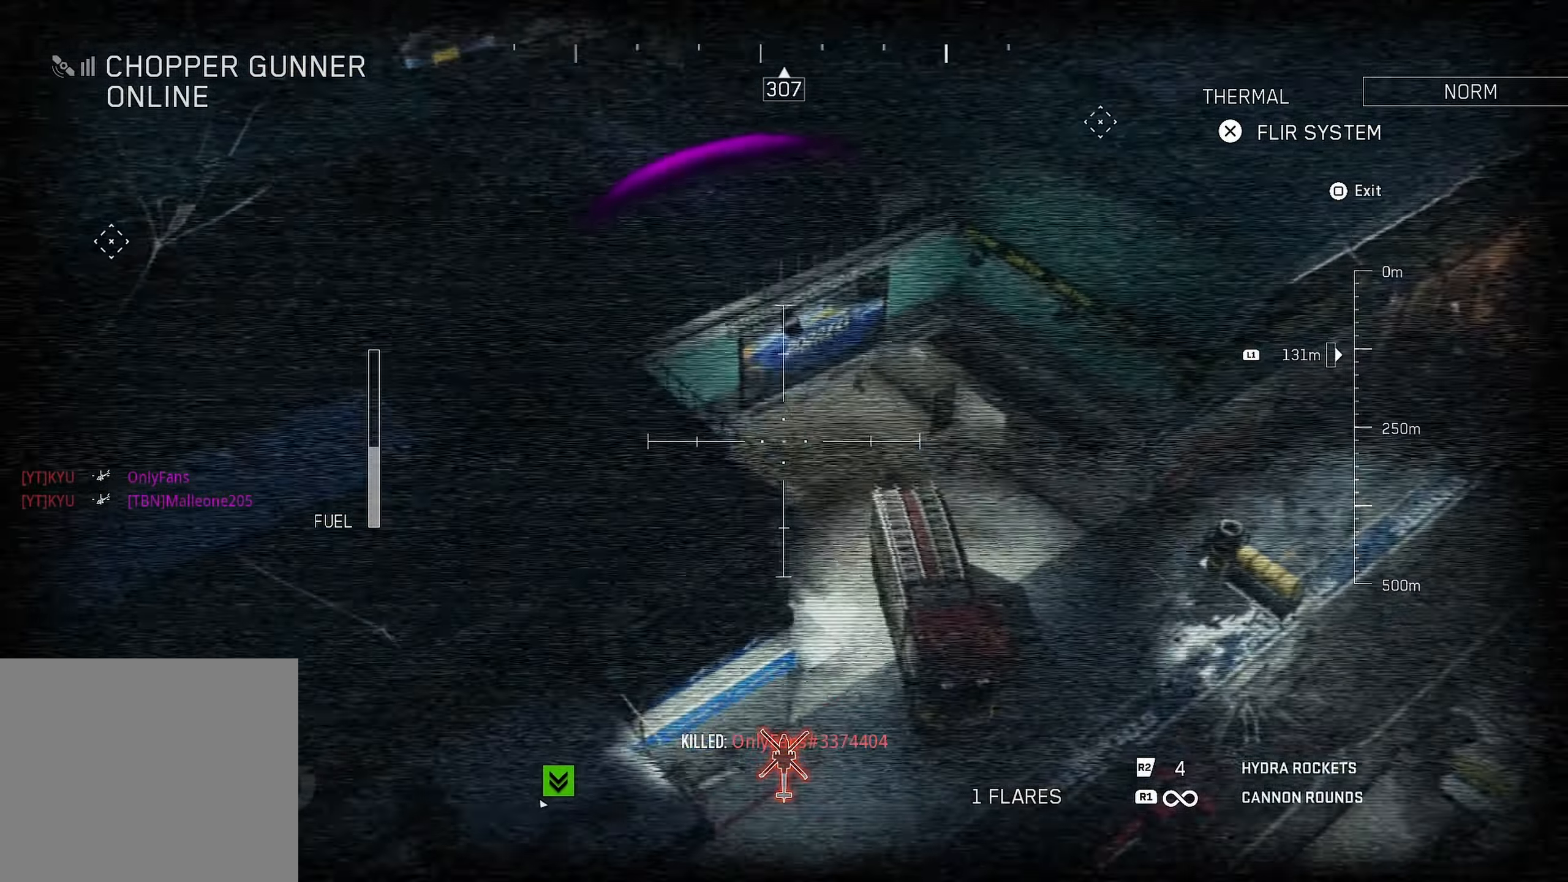
{"buttons": [], "left_stick": "up-left", "right_stick": "center", "events": [[117, "right_stick", "down"], [350, "right_stick", "center"]]}
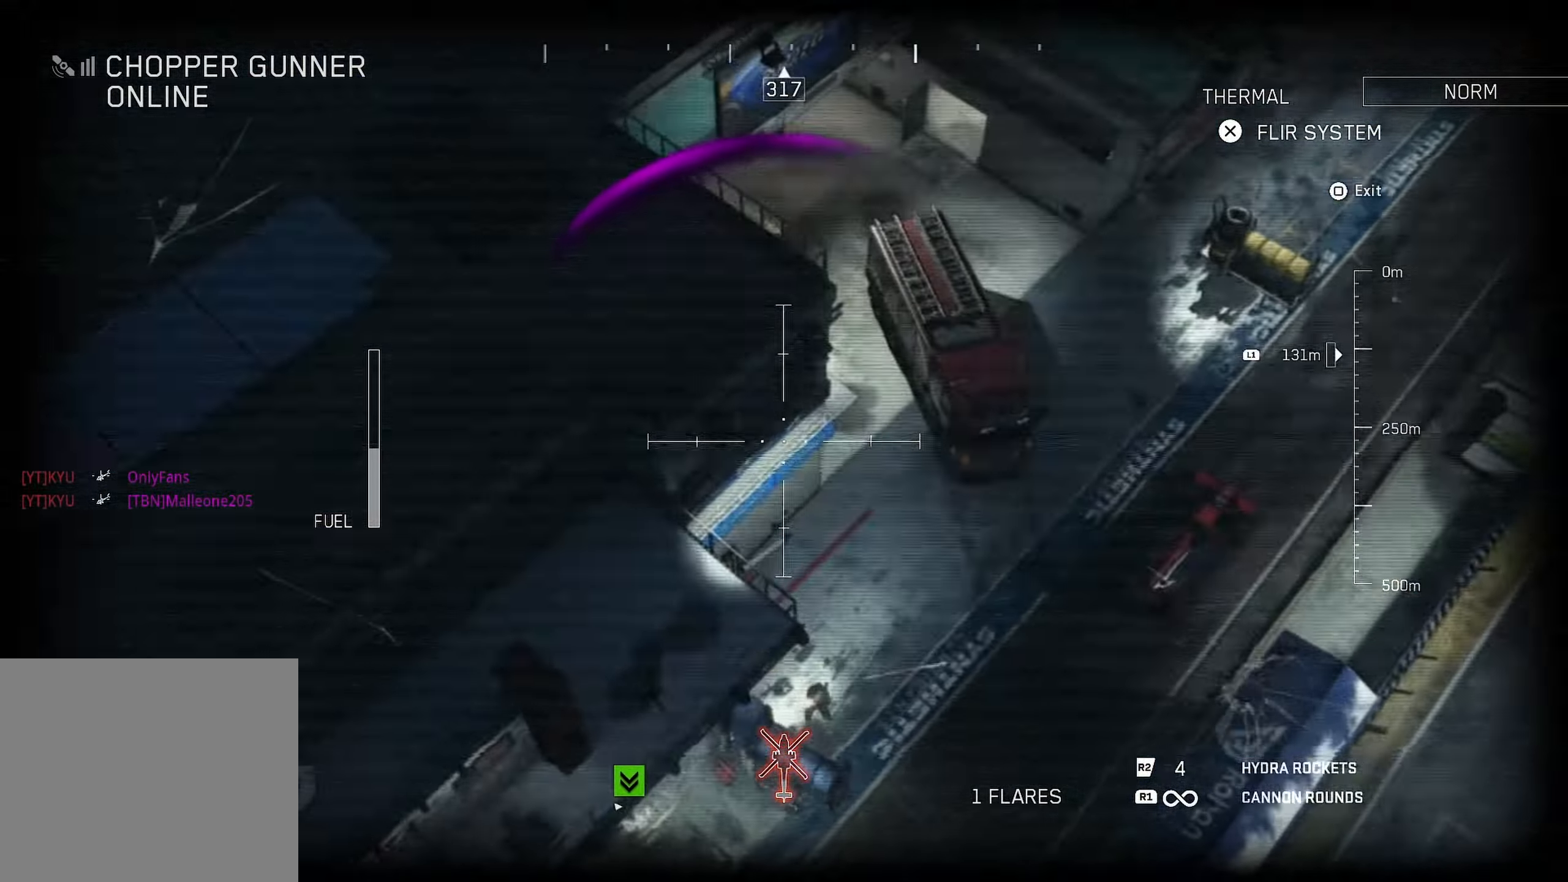
{"buttons": [], "left_stick": "down-right", "right_stick": "right", "events": [[17, "right_stick", "down"], [184, "right_stick", "down-right"], [367, "left_stick", "down-right"], [434, "right_stick", "right"]]}
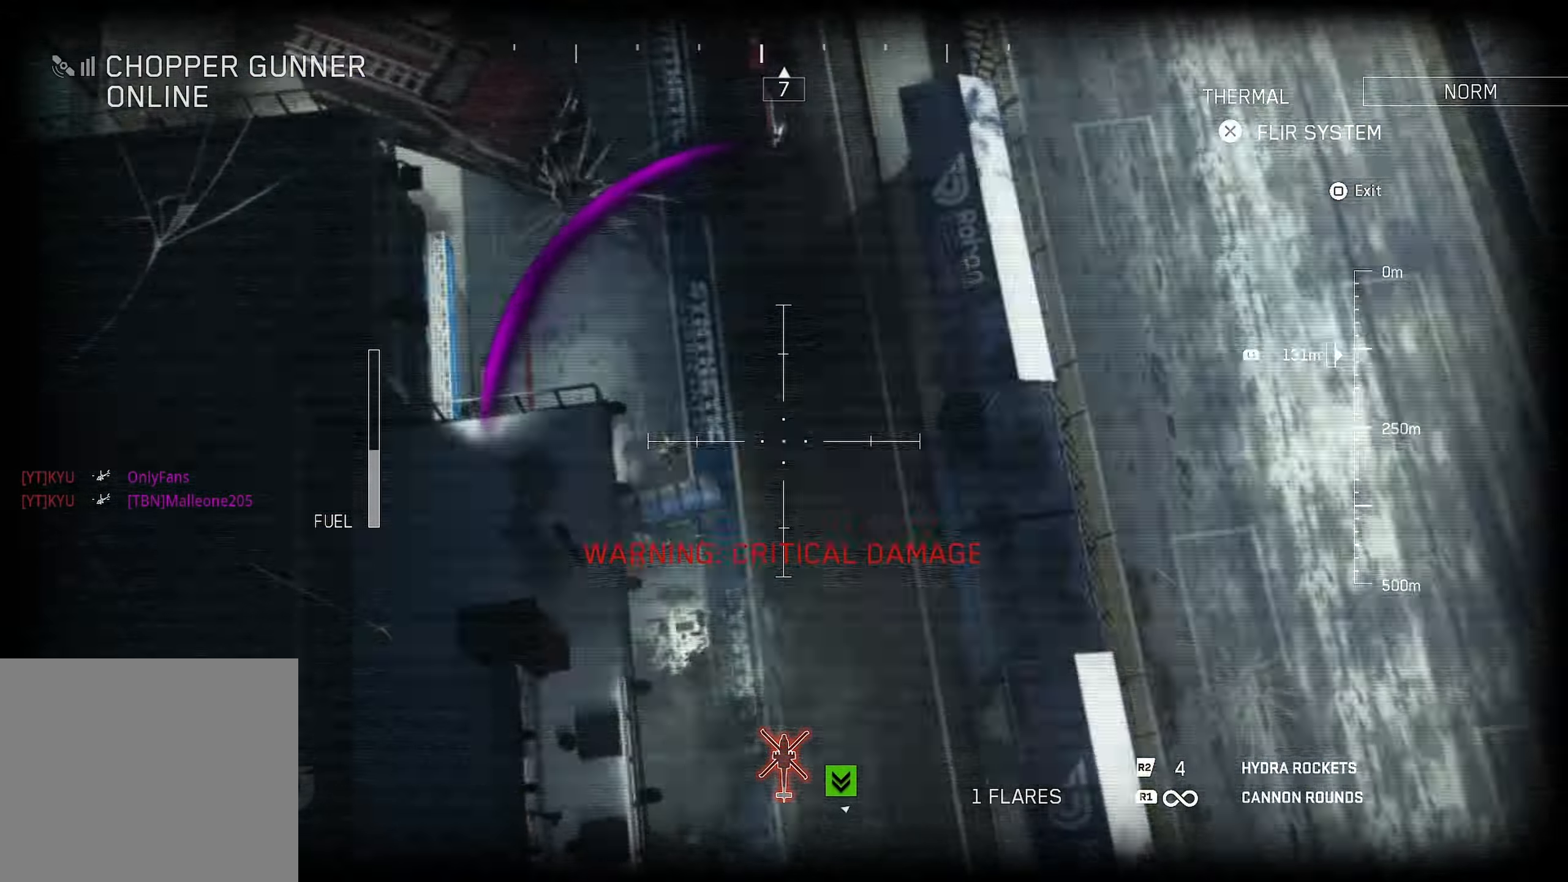
{"buttons": [], "left_stick": "down", "right_stick": "up", "events": [[150, "R2", "down"], [167, "R2", "up"], [184, "right_stick", "center"], [317, "left_stick", "down"], [417, "right_stick", "up"]]}
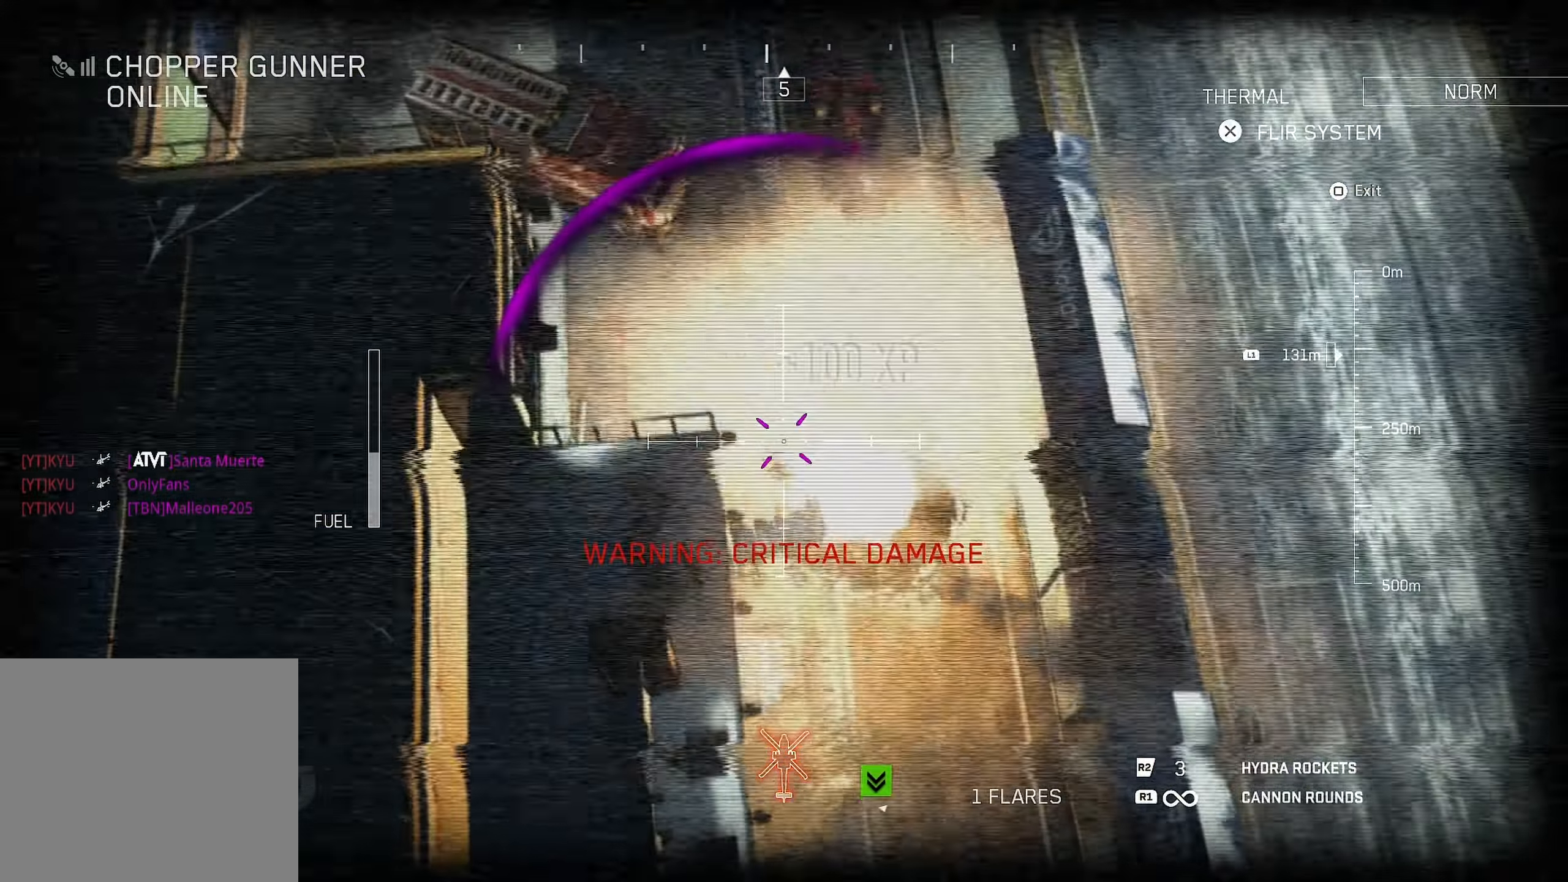
{"buttons": [], "left_stick": "up-right", "right_stick": "up-left", "events": [[367, "left_stick", "right"], [400, "right_stick", "up-left"], [450, "left_stick", "up-right"]]}
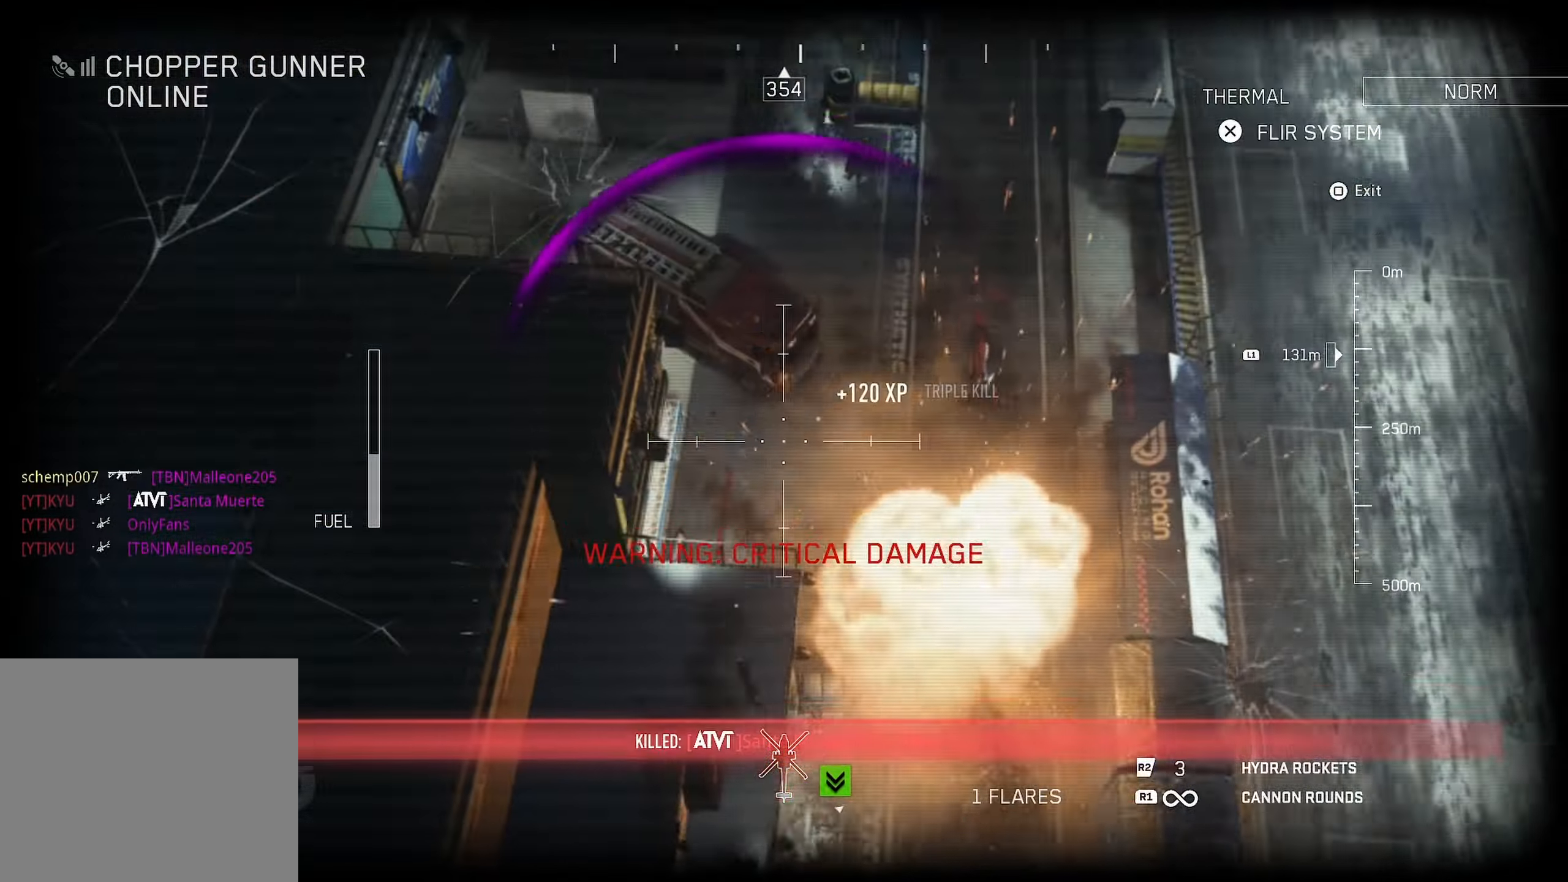
{"buttons": [], "left_stick": "up-right", "right_stick": "up", "events": [[466, "right_stick", "up"]]}
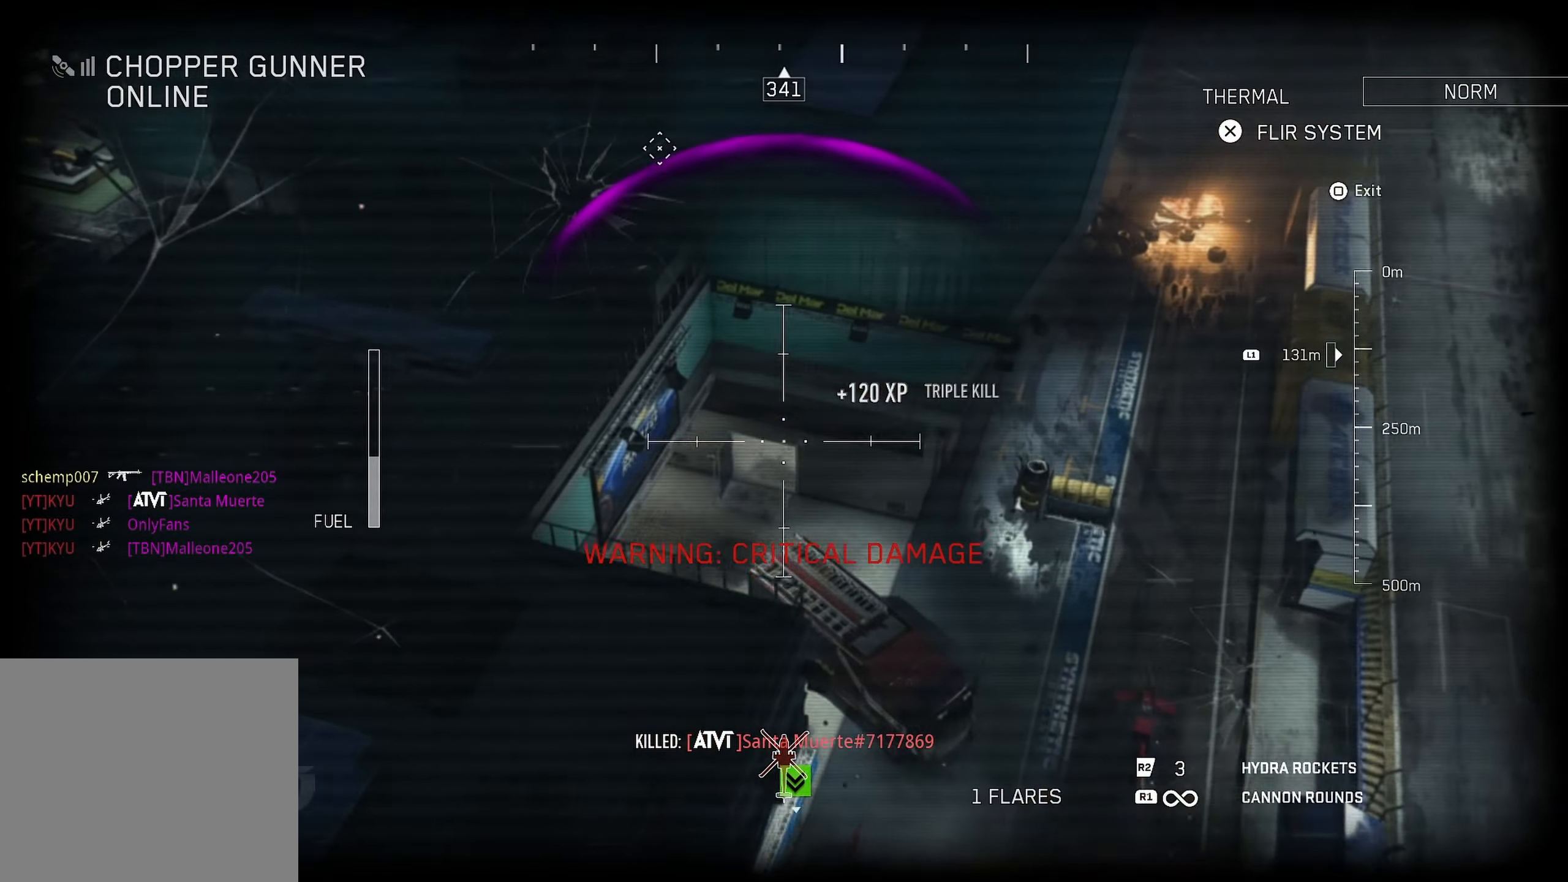
{"buttons": [], "left_stick": "up-right", "right_stick": "center", "events": [[450, "right_stick", "center"]]}
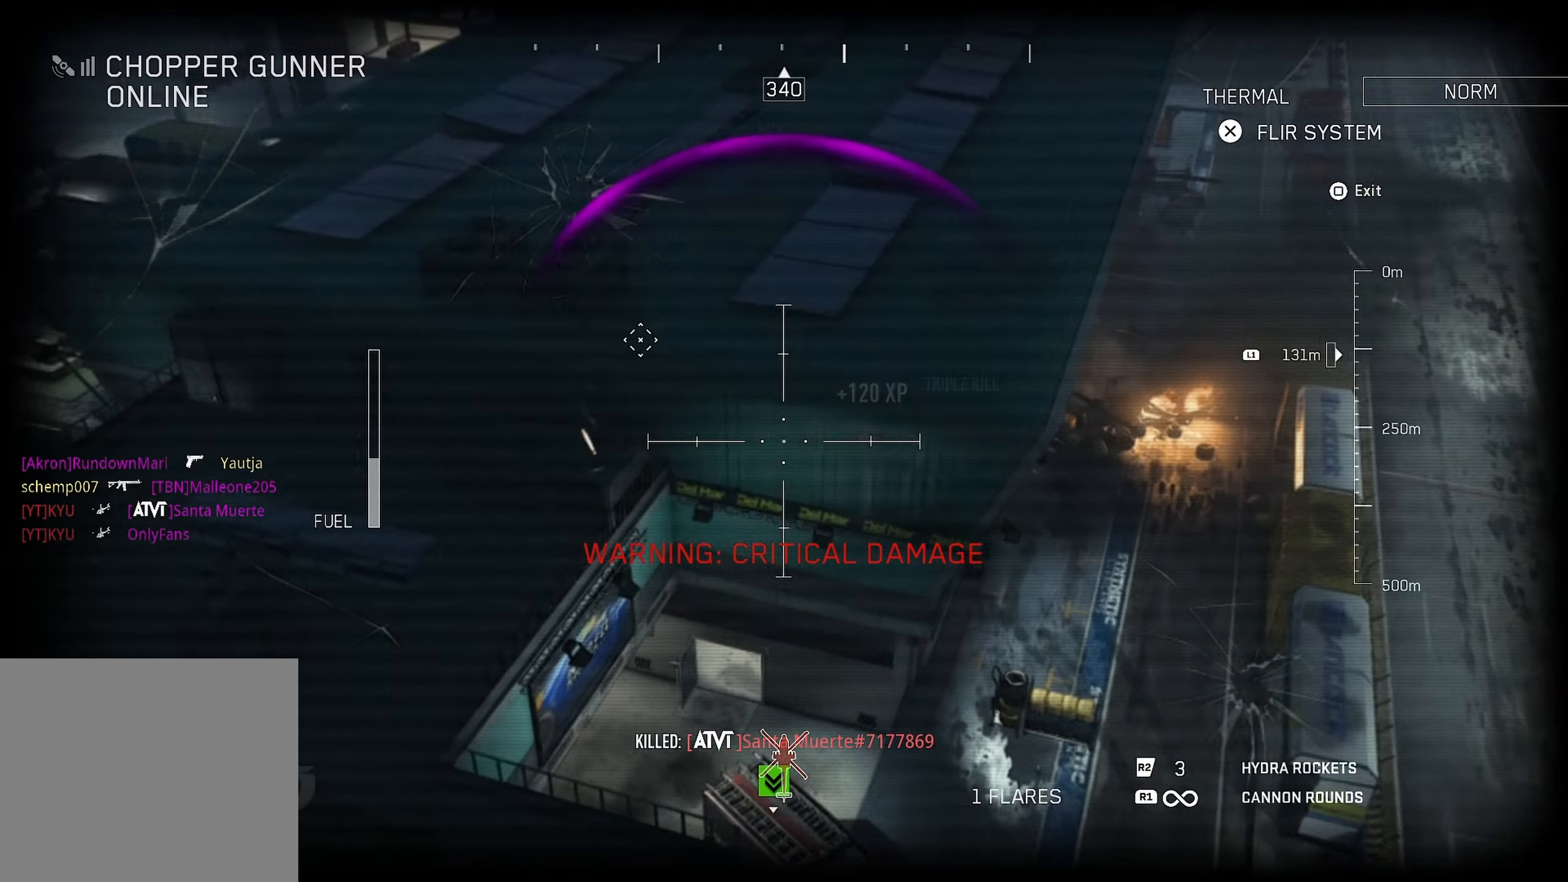
{"buttons": [], "left_stick": "up-right", "right_stick": "center", "events": [[100, "right_stick", "left"], [116, "left_stick", "right"], [500, "left_stick", "up-right"], [500, "right_stick", "center"]]}
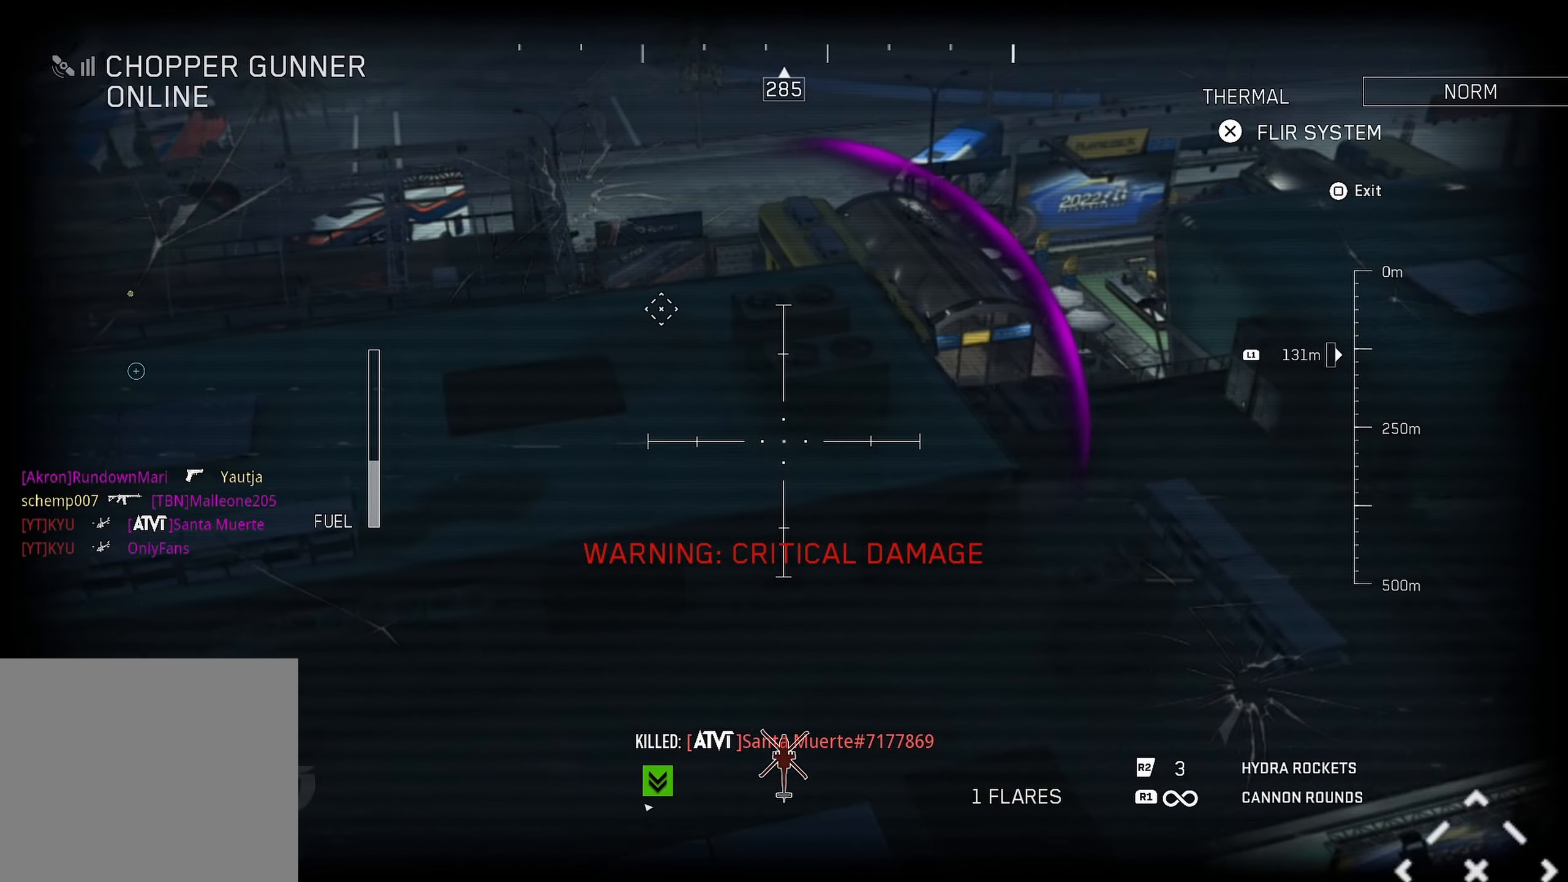
{"buttons": [], "left_stick": "up", "right_stick": "center", "events": [[366, "left_stick", "up"]]}
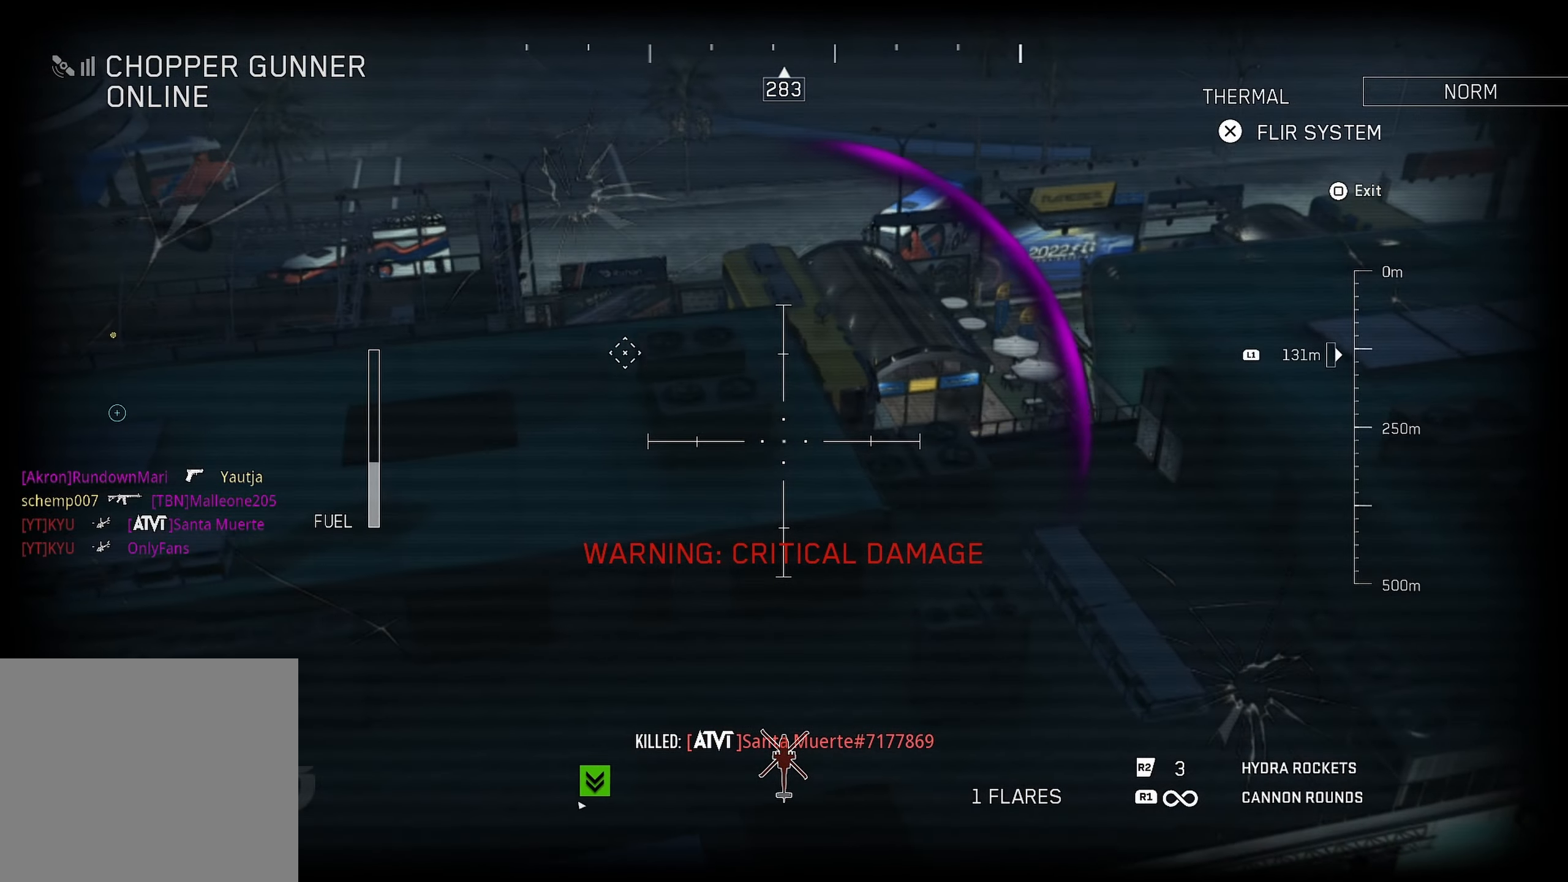
{"buttons": [], "left_stick": "up", "right_stick": "center", "events": []}
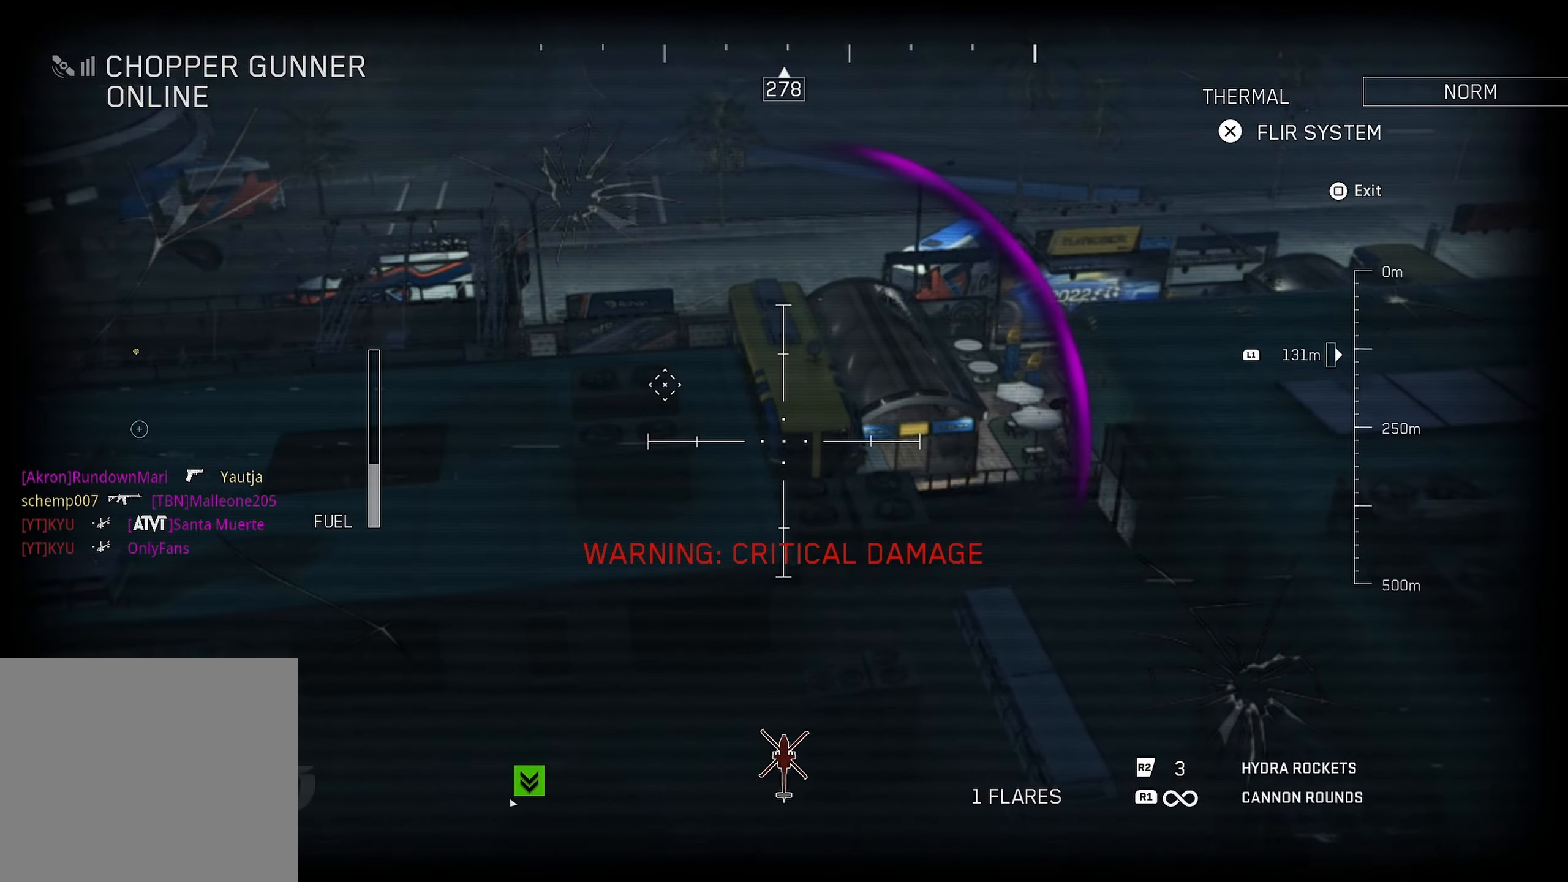
{"buttons": [], "left_stick": "up", "right_stick": "center", "events": []}
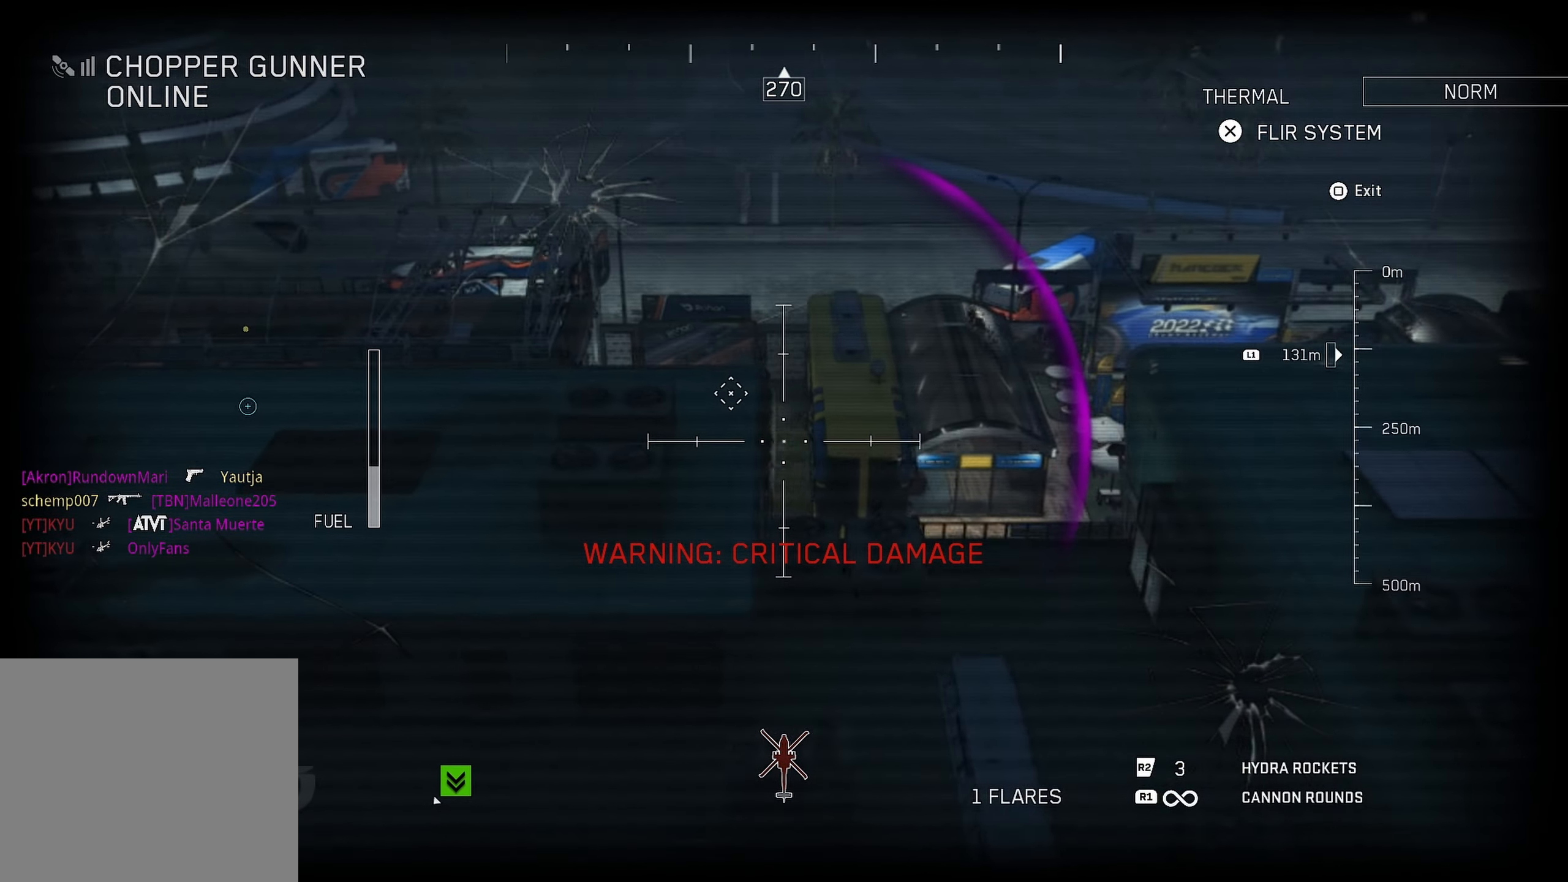
{"buttons": [], "left_stick": "up-right", "right_stick": "center", "events": [[183, "left_stick", "up-right"]]}
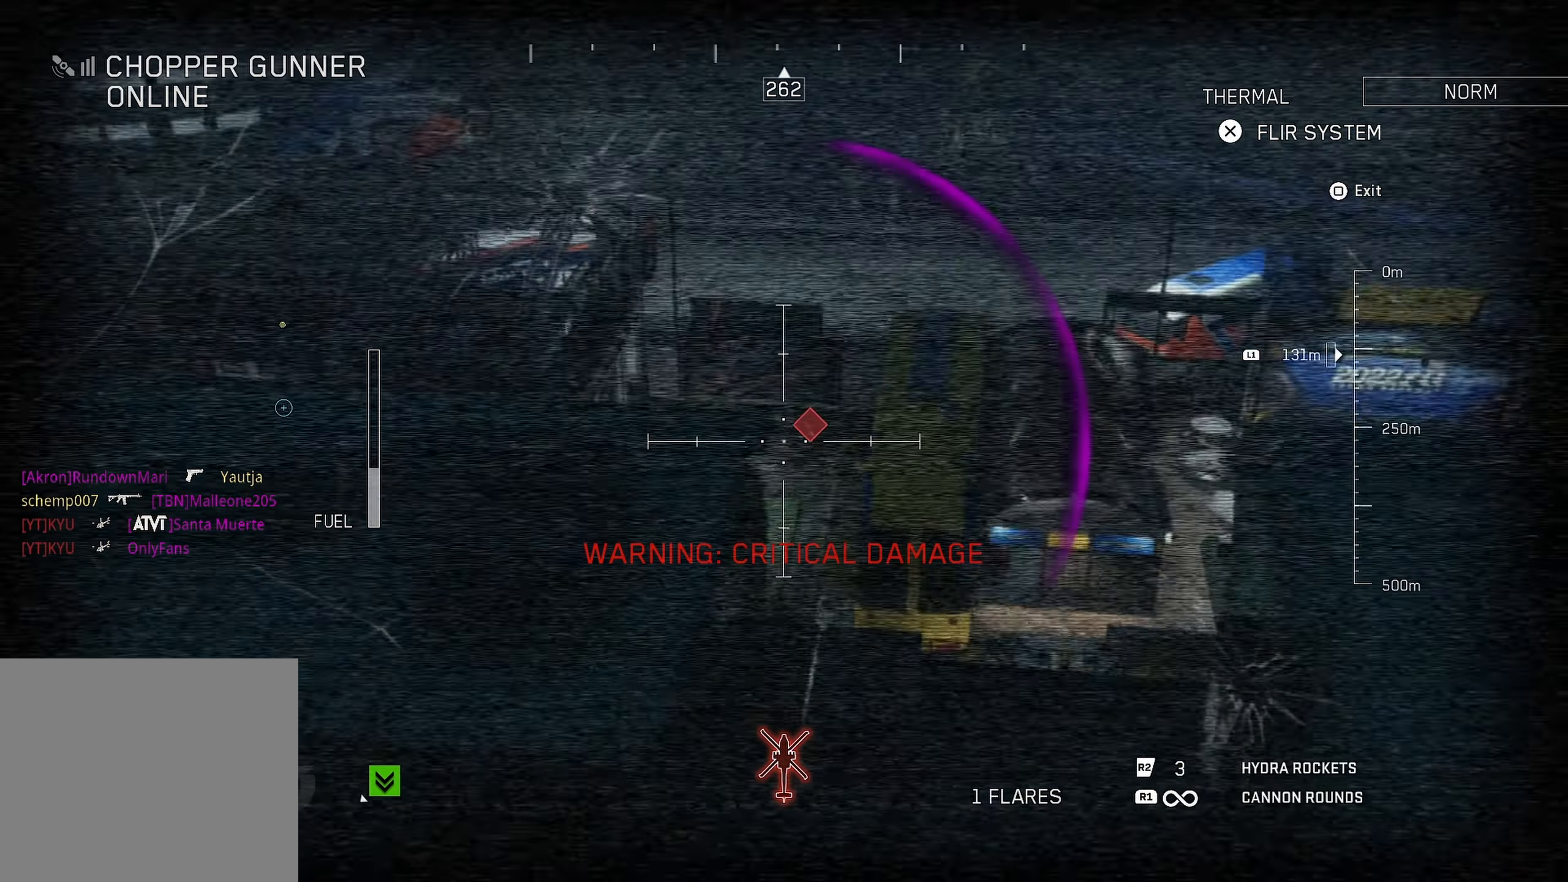
{"buttons": [], "left_stick": "up-right", "right_stick": "left", "events": [[166, "L1", "down"], [216, "R2", "down"], [250, "L1", "up"], [266, "R2", "up"], [266, "right_stick", "left"]]}
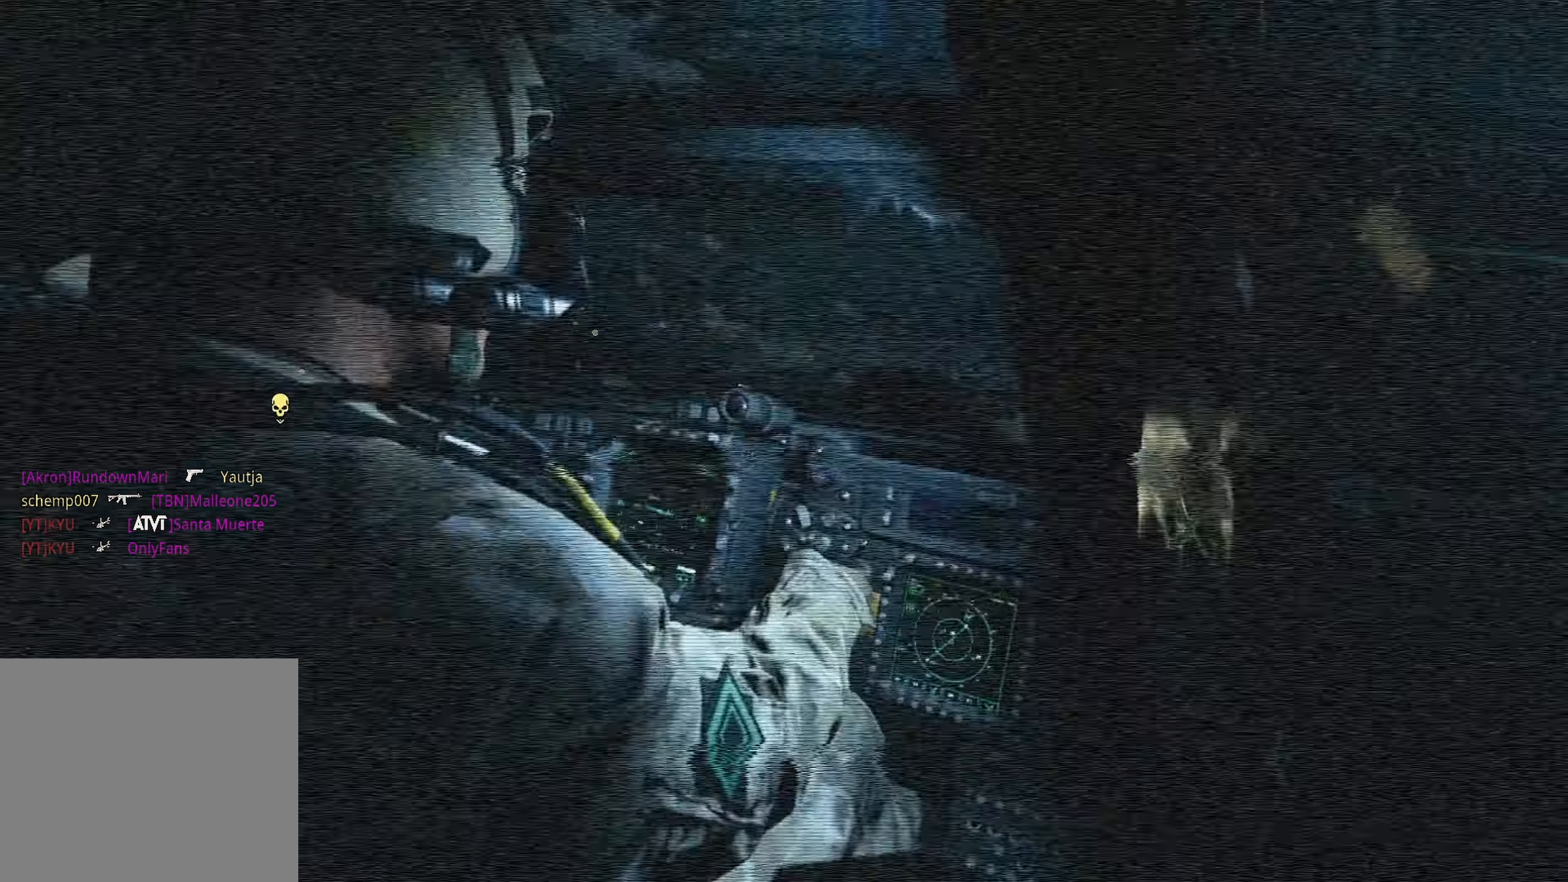
{"buttons": [], "left_stick": "down", "right_stick": "center", "events": [[50, "left_stick", "right"], [50, "right_stick", "center"], [250, "left_stick", "down"]]}
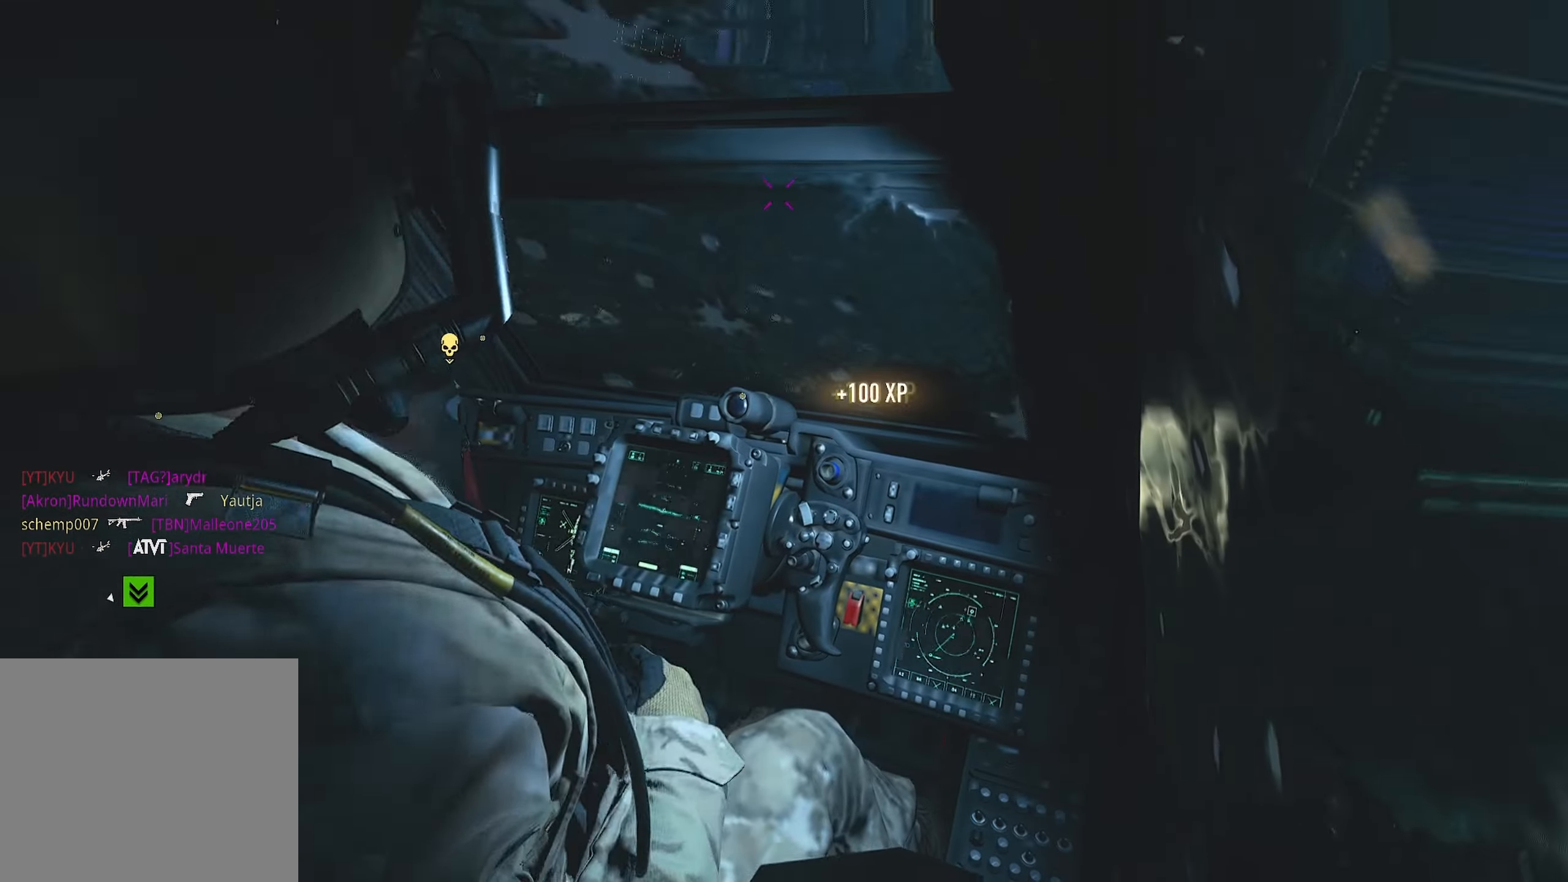
{"buttons": [], "left_stick": "up", "right_stick": "center", "events": [[250, "left_stick", "center"], [350, "left_stick", "up"]]}